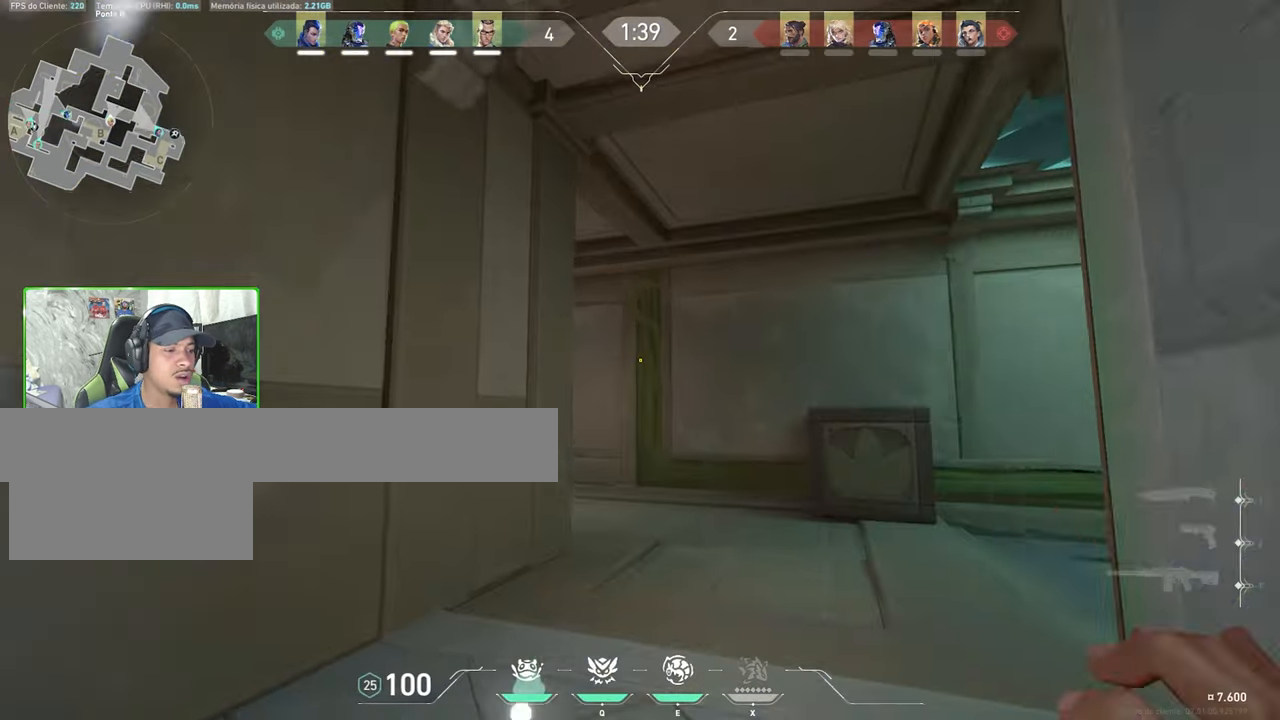
Gameplay with keyboard and mouse; each line is a JSON object with the keys and mouse buttons held at the frame after it. "events" lists presses ("down") and releases ("up") of "1", "2", "3", "4", "5", "a", "alt", "c", "caps_lock", "ctrl", "d", "e", "f", "g", "q", "r", "s", "shift", "space", "t", "tab", "v", "w", "x", "z", "mouse_left", "mouse_wheel" and "mouse_right" between this image and that frame as [ms after this image, input, new state], when the widget could be followed in between. "mouse_left", "mouse_wheel", "mouse_right" = the "left", "wheel", "right" buttons of the "mouse" list. No other keys are recorded. "wheel" means that the mouse wheel is clicked or scrolled. "mouse_move" is the direction in which the mouse moves at that frame (one of eight, or "still"), when it could be read.
{"keys": ["d"], "mouse": [], "mouse_move": "still", "events": [[67, "c", "up"], [300, "d", "down"], [483, "w", "up"]]}
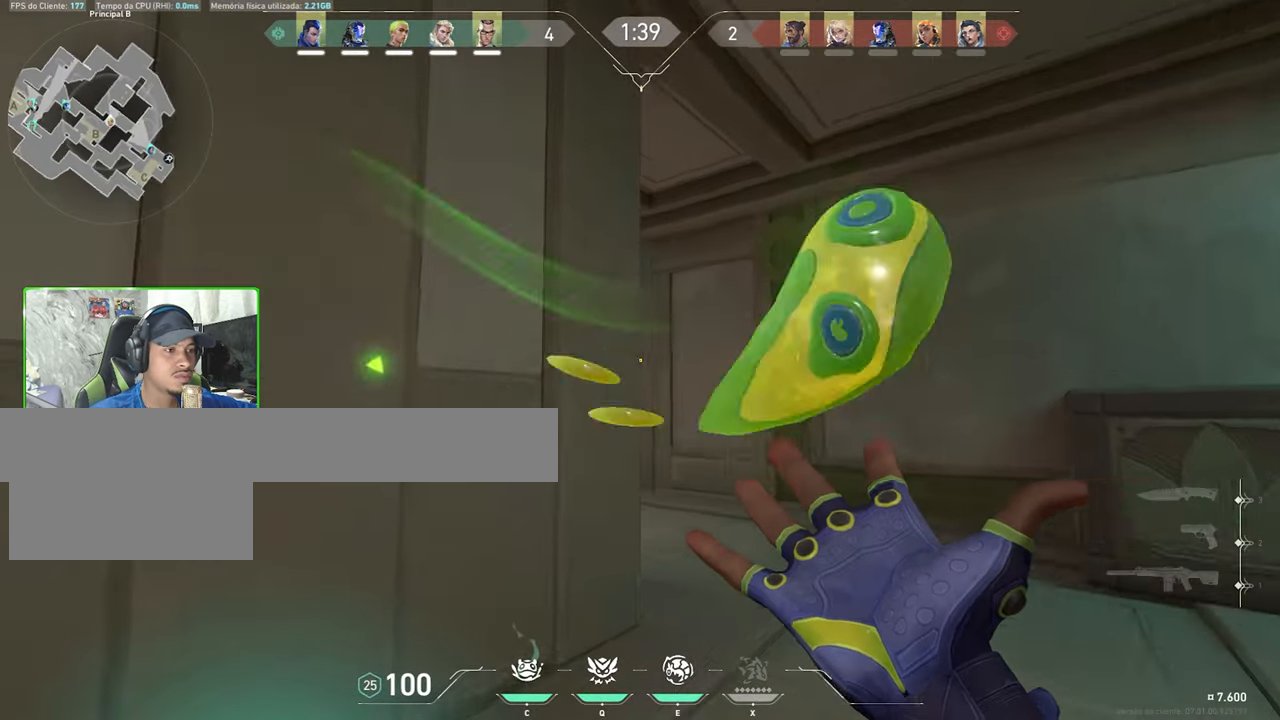
{"keys": ["w"], "mouse": [], "mouse_move": "up", "events": [[33, "w", "down"], [133, "d", "up"]]}
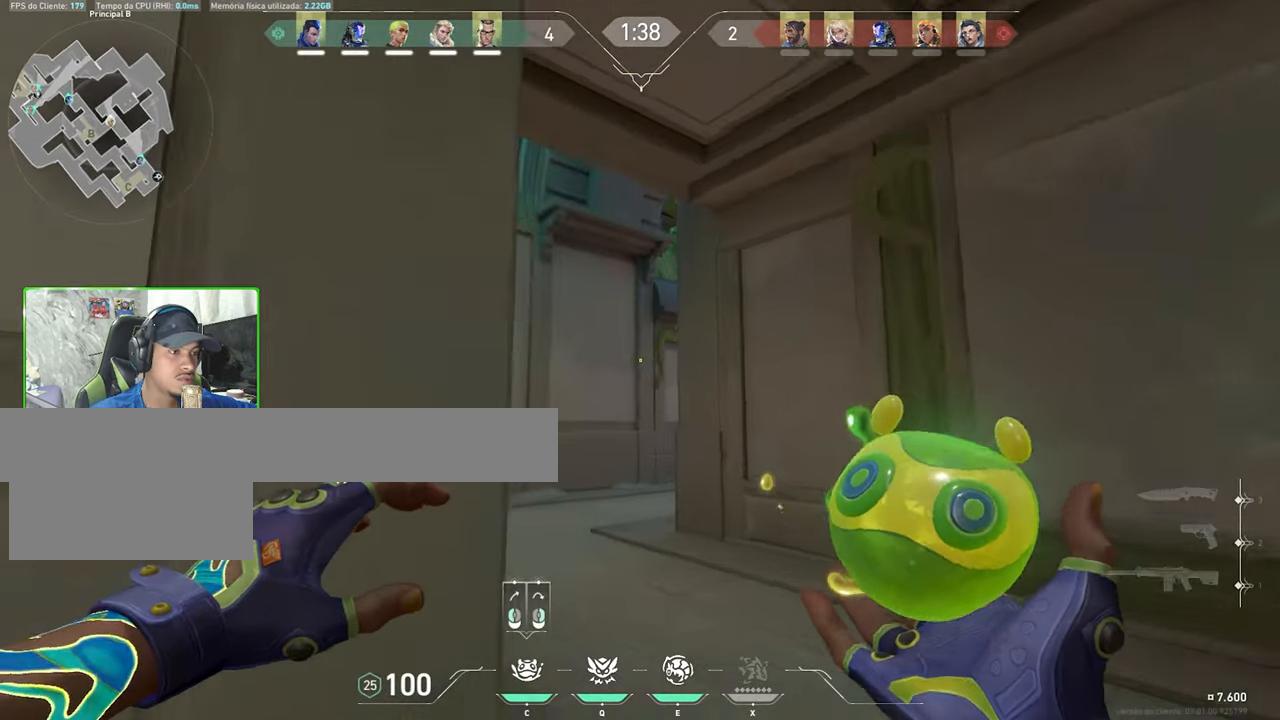
{"keys": ["a", "s"], "mouse": [], "mouse_move": "still", "events": [[184, "mouse_left", "down"], [184, "w", "up"], [284, "a", "down"], [284, "mouse_left", "up"], [434, "s", "down"]]}
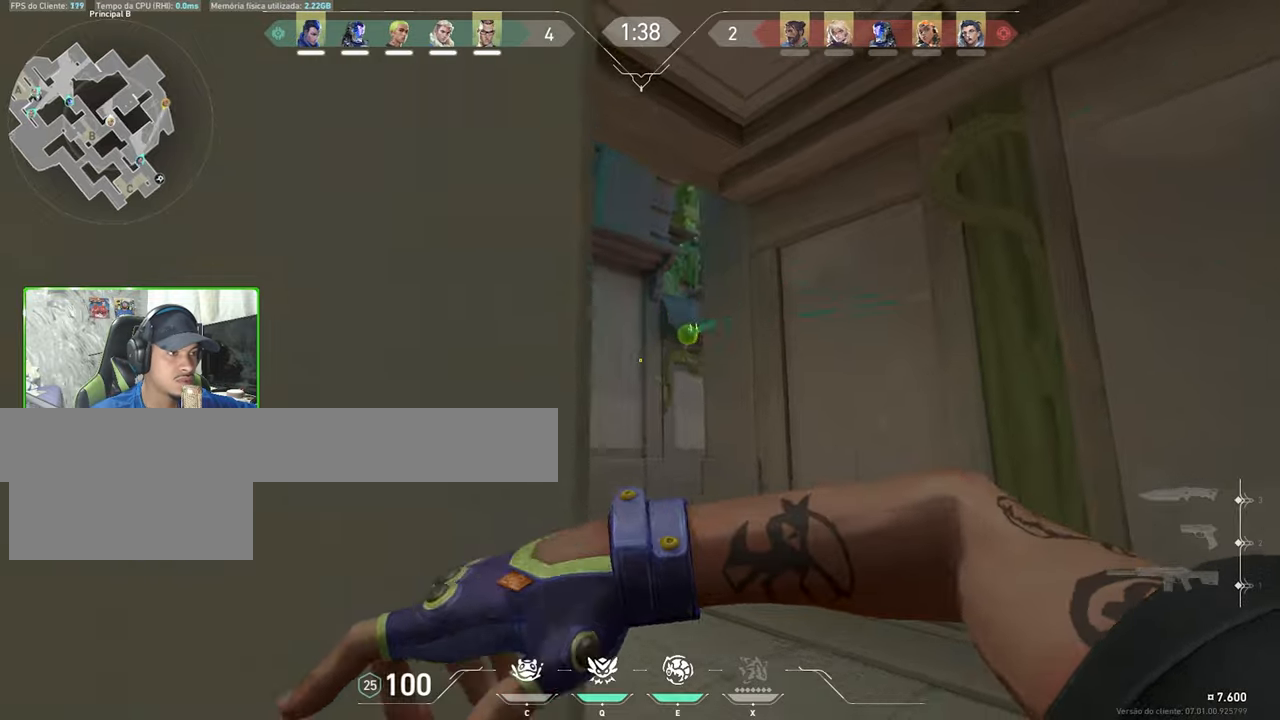
{"keys": ["s"], "mouse": [], "mouse_move": "still", "events": [[17, "a", "up"]]}
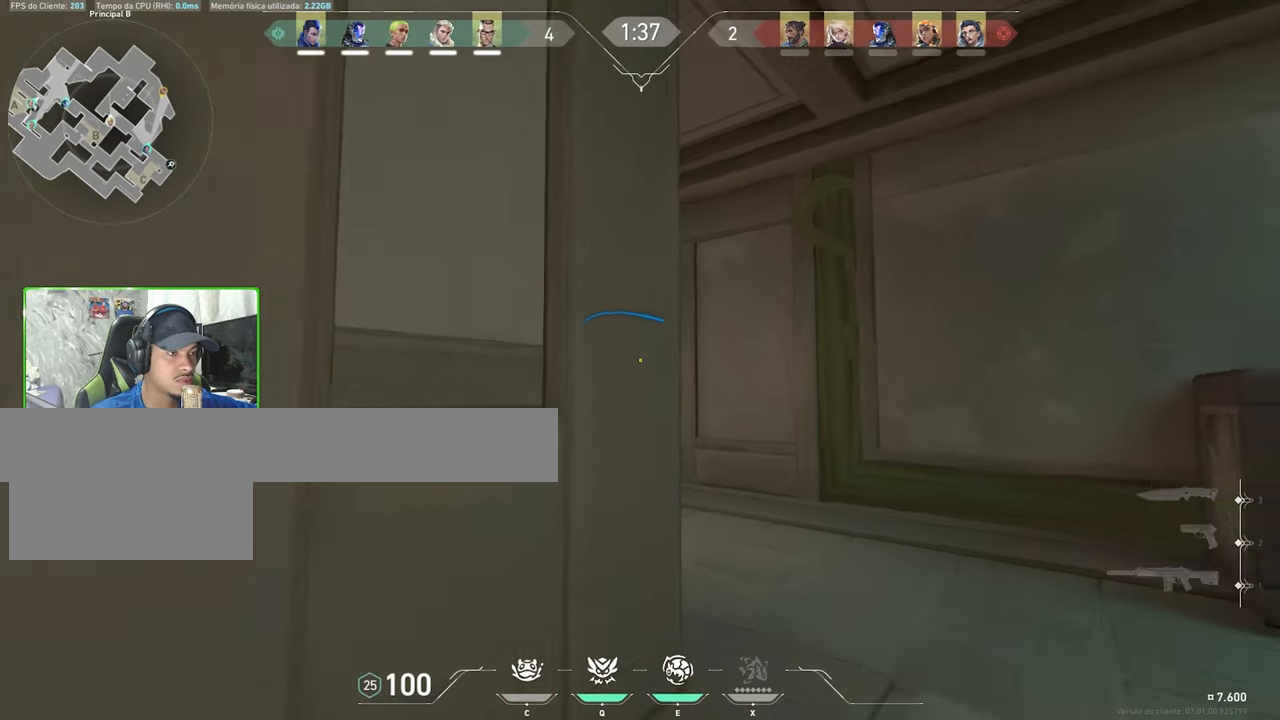
{"keys": ["d", "shift"], "mouse": [], "mouse_move": "still", "events": [[34, "d", "down"], [184, "s", "up"], [317, "shift", "down"], [417, "d", "up"], [467, "d", "down"]]}
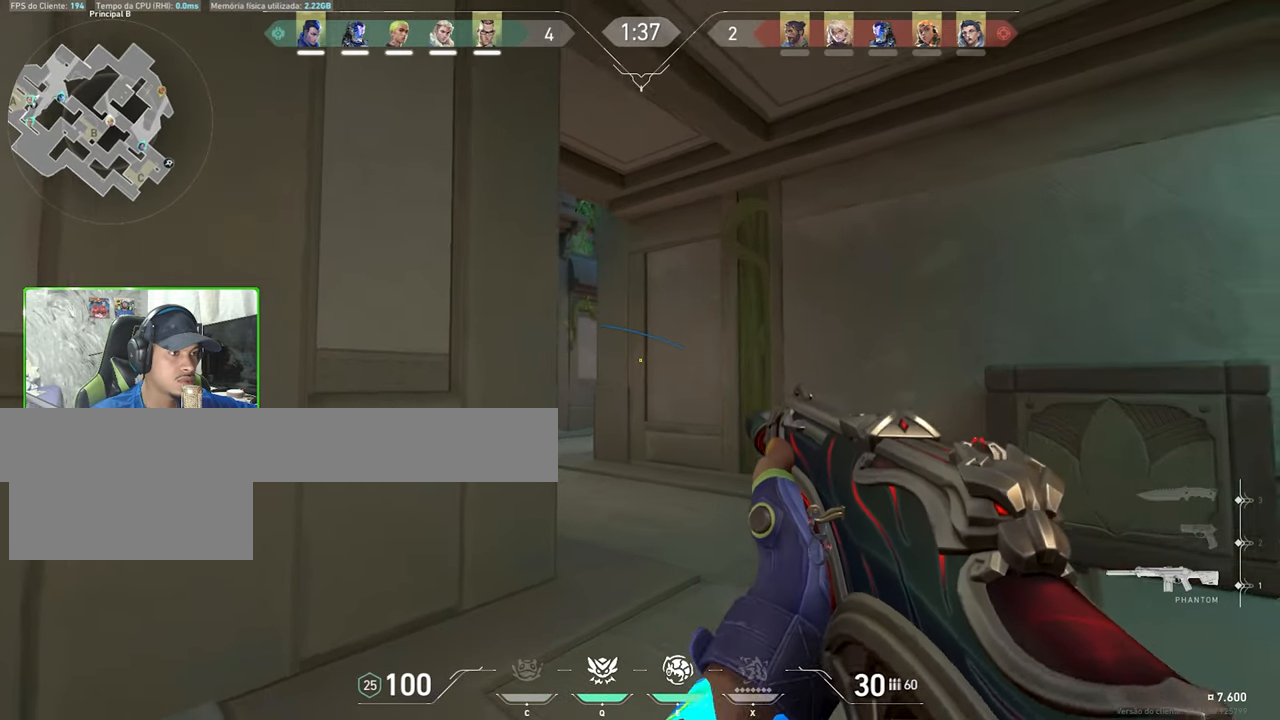
{"keys": ["shift"], "mouse": [], "mouse_move": "still", "events": [[67, "d", "up"], [100, "a", "down"], [350, "d", "down"], [400, "a", "up"], [484, "d", "up"]]}
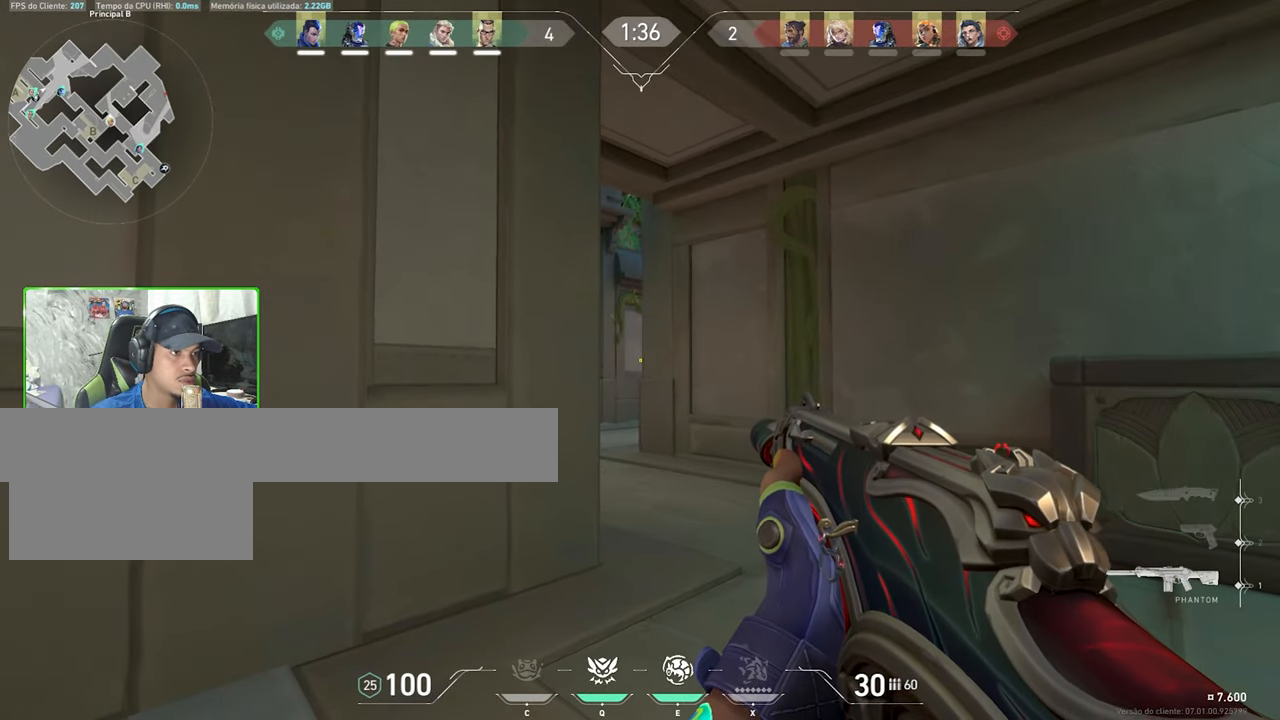
{"keys": ["a", "shift"], "mouse": [], "mouse_move": "still", "events": [[34, "a", "down"], [167, "a", "up"], [167, "d", "down"], [267, "a", "down"], [267, "d", "up"], [417, "a", "up"], [417, "d", "down"], [500, "a", "down"], [500, "d", "up"]]}
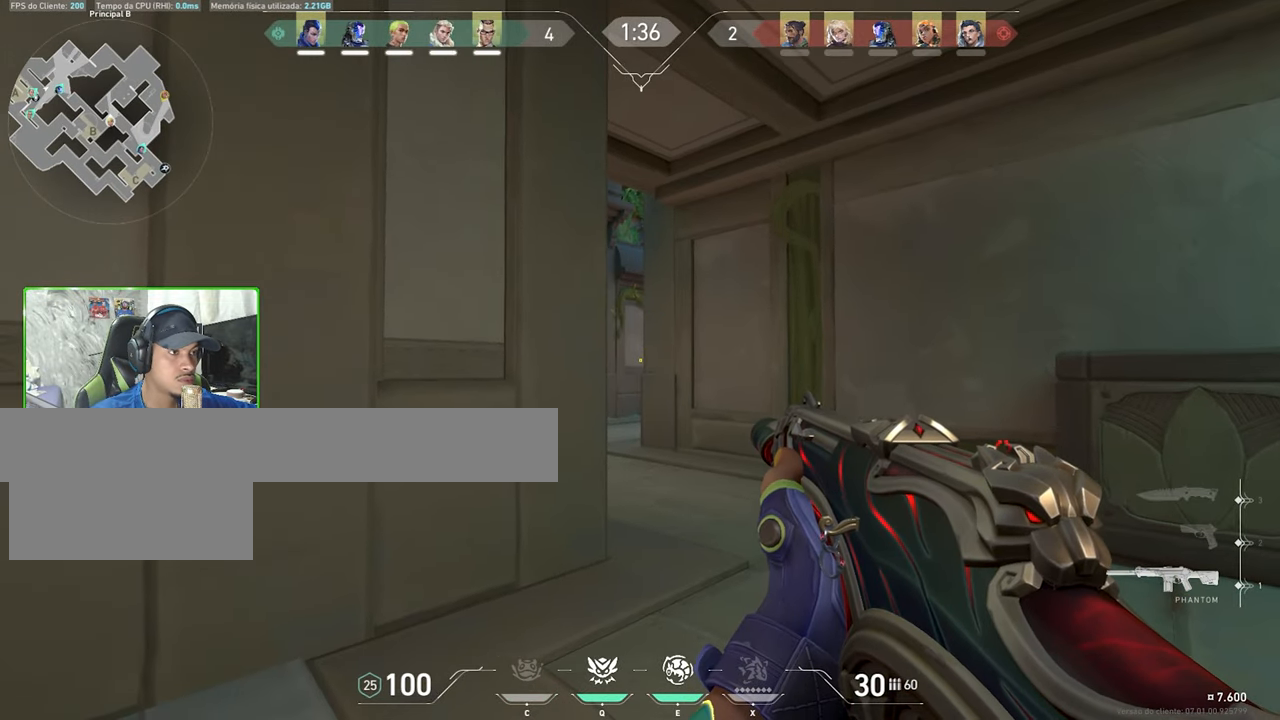
{"keys": ["e", "shift", "w"], "mouse": [], "mouse_move": "still", "events": [[200, "a", "up"], [234, "d", "down"], [334, "a", "down"], [334, "d", "up"], [400, "a", "up"], [400, "w", "down"], [500, "e", "down"]]}
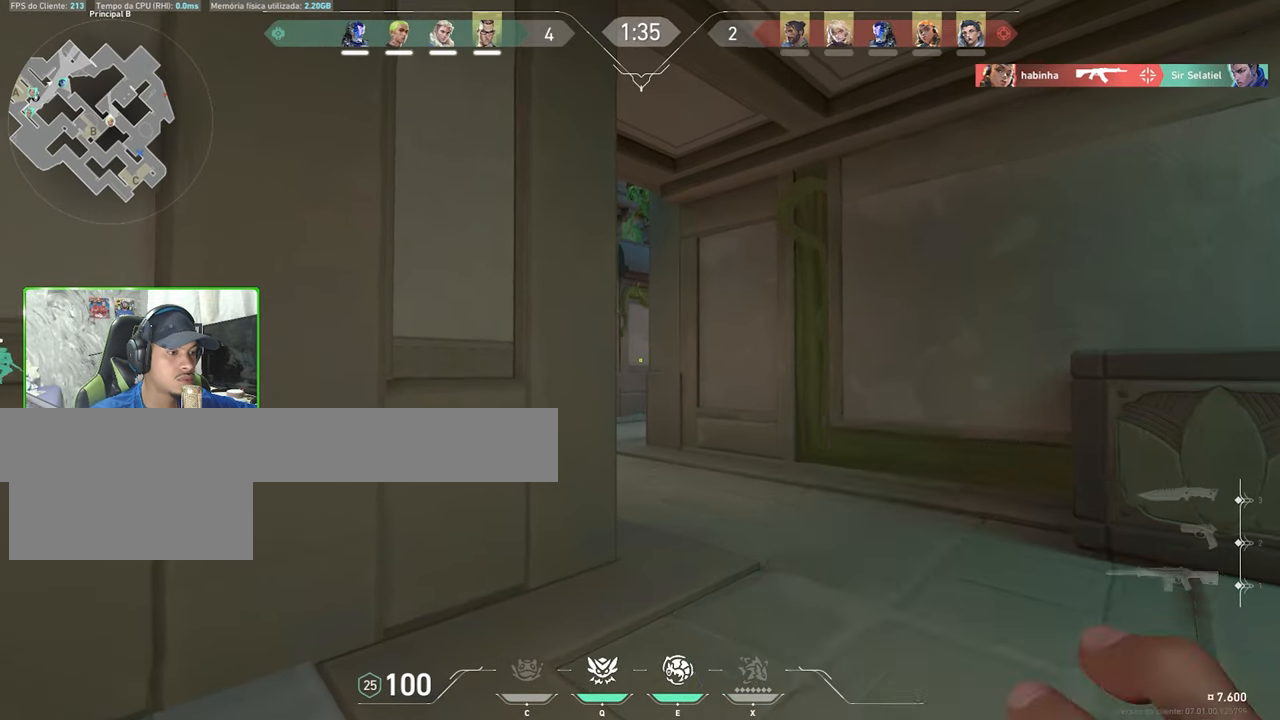
{"keys": ["w"], "mouse": [], "mouse_move": "up-left", "events": [[100, "shift", "up"], [150, "e", "up"]]}
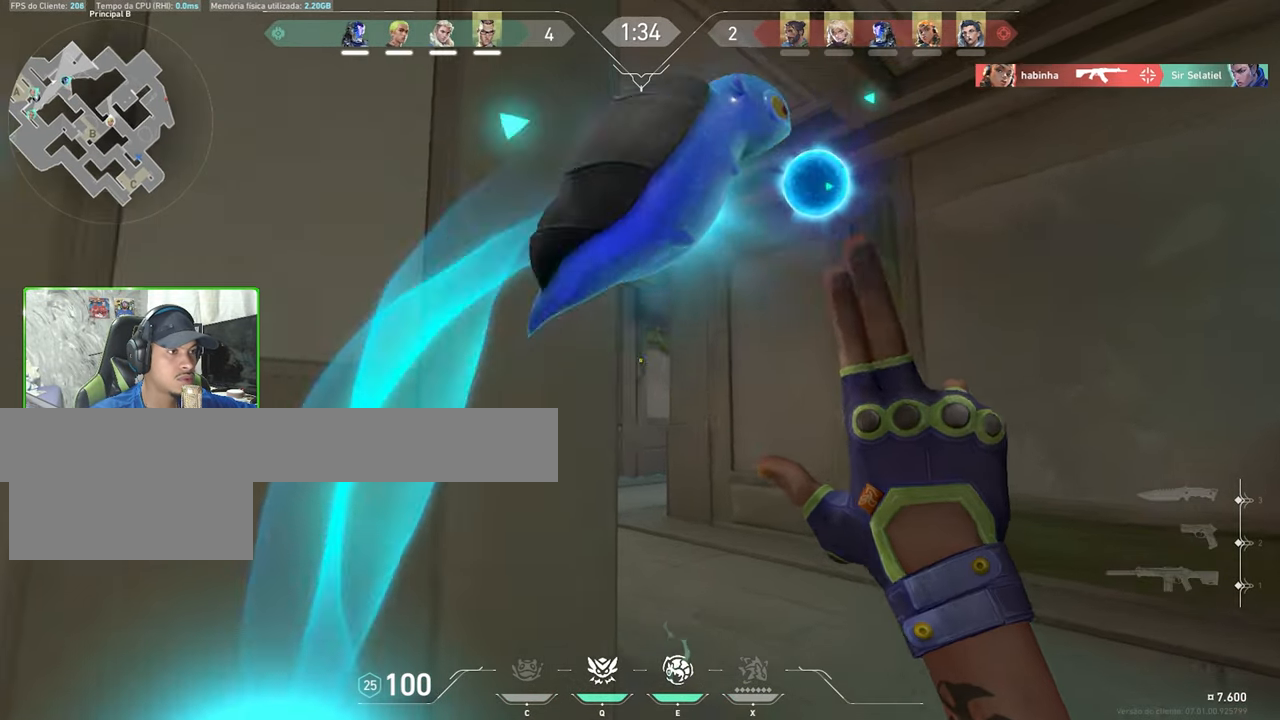
{"keys": [], "mouse": [], "mouse_move": "still", "events": [[484, "w", "up"]]}
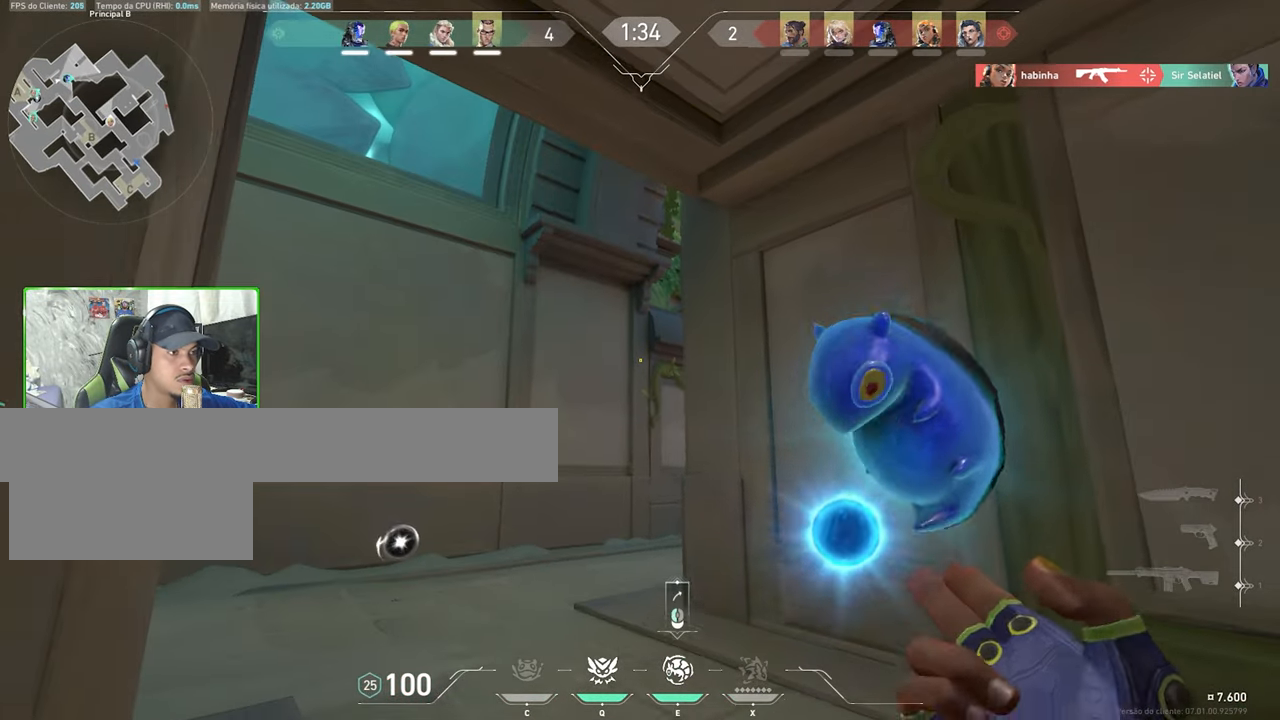
{"keys": [], "mouse": [], "mouse_move": "still", "events": [[84, "mouse_left", "down"], [167, "mouse_left", "up"], [167, "s", "down"], [450, "s", "up"]]}
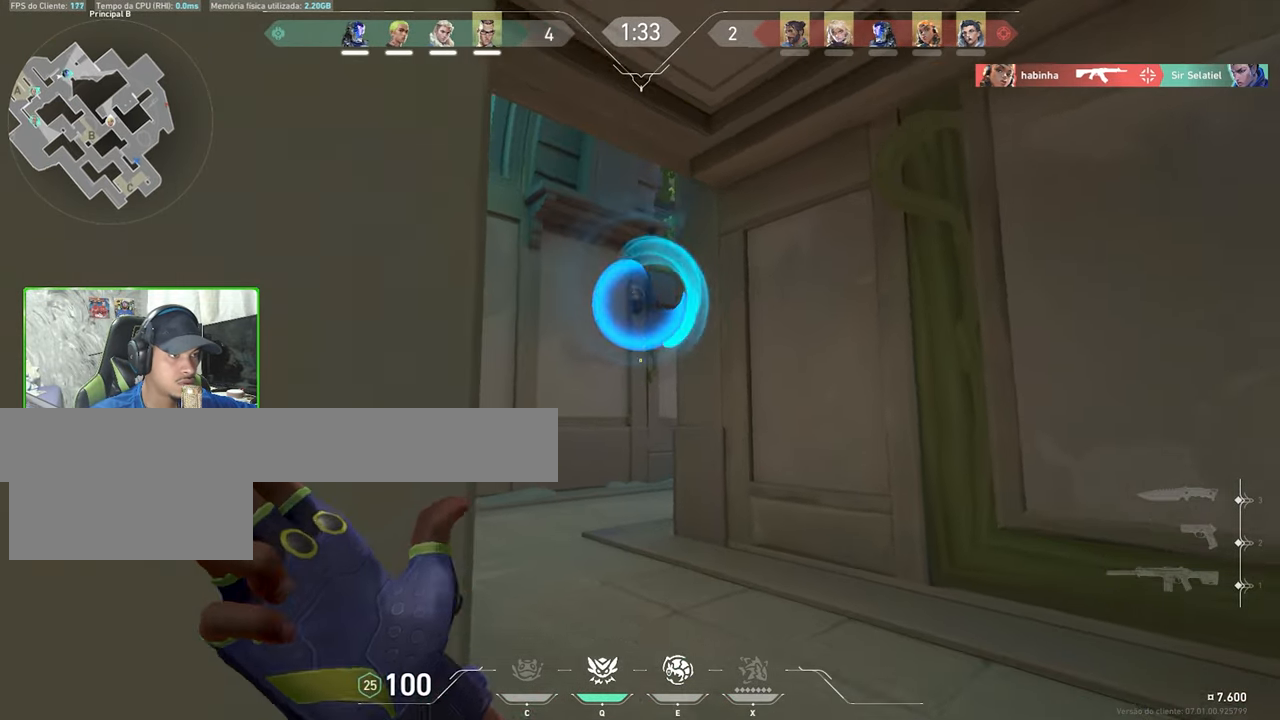
{"keys": ["a", "w"], "mouse": [], "mouse_move": "still", "events": [[50, "w", "down"], [467, "a", "down"]]}
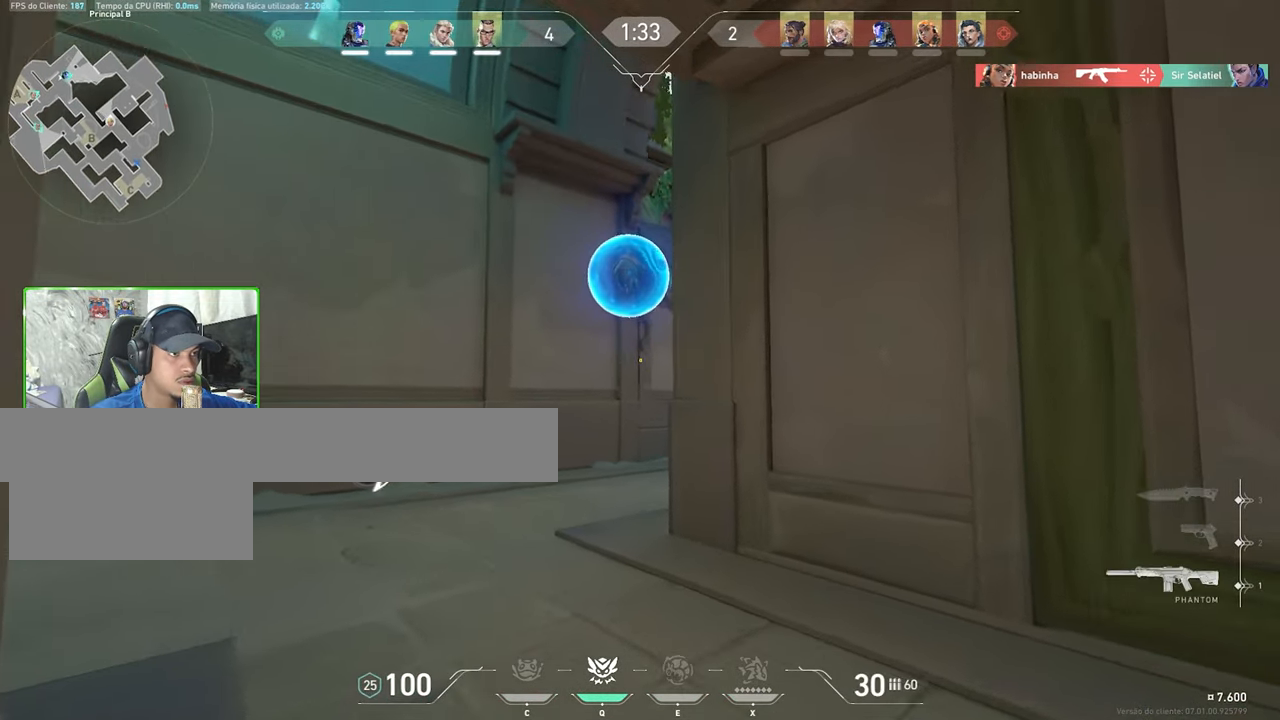
{"keys": ["a", "w"], "mouse": [], "mouse_move": "right", "events": []}
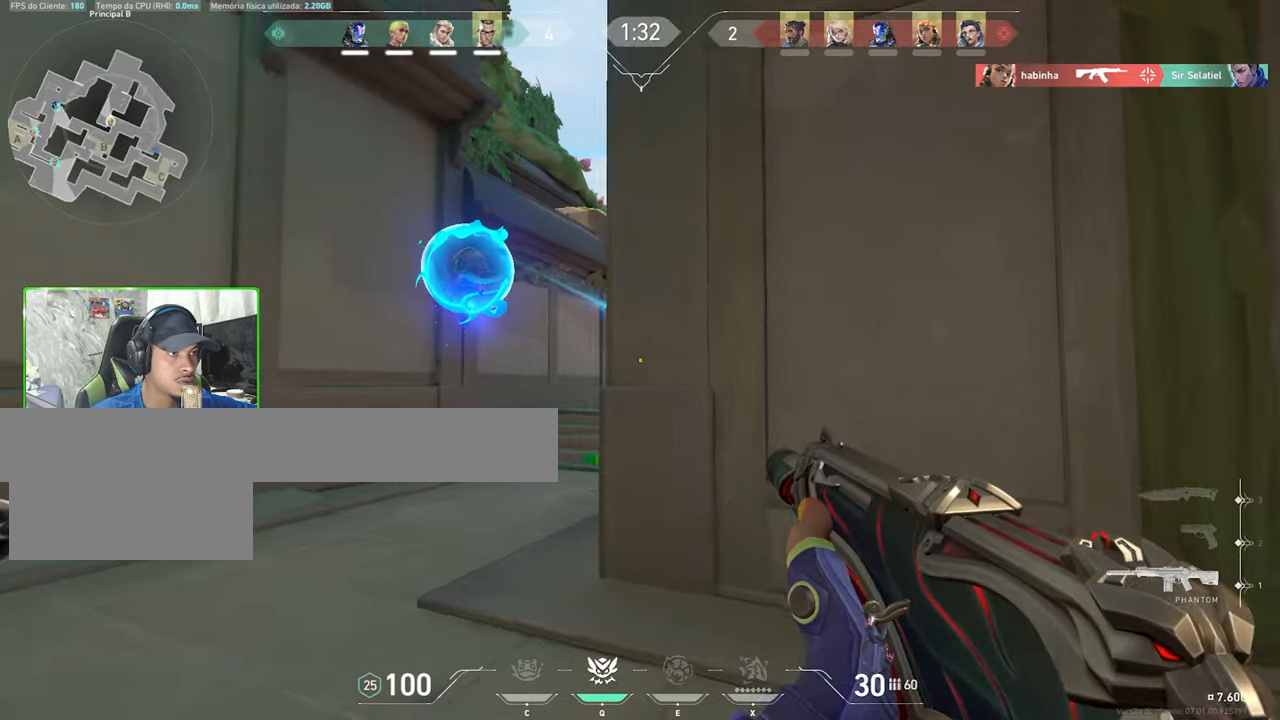
{"keys": ["a", "shift"], "mouse": [], "mouse_move": "right", "events": [[266, "w", "up"], [400, "shift", "down"]]}
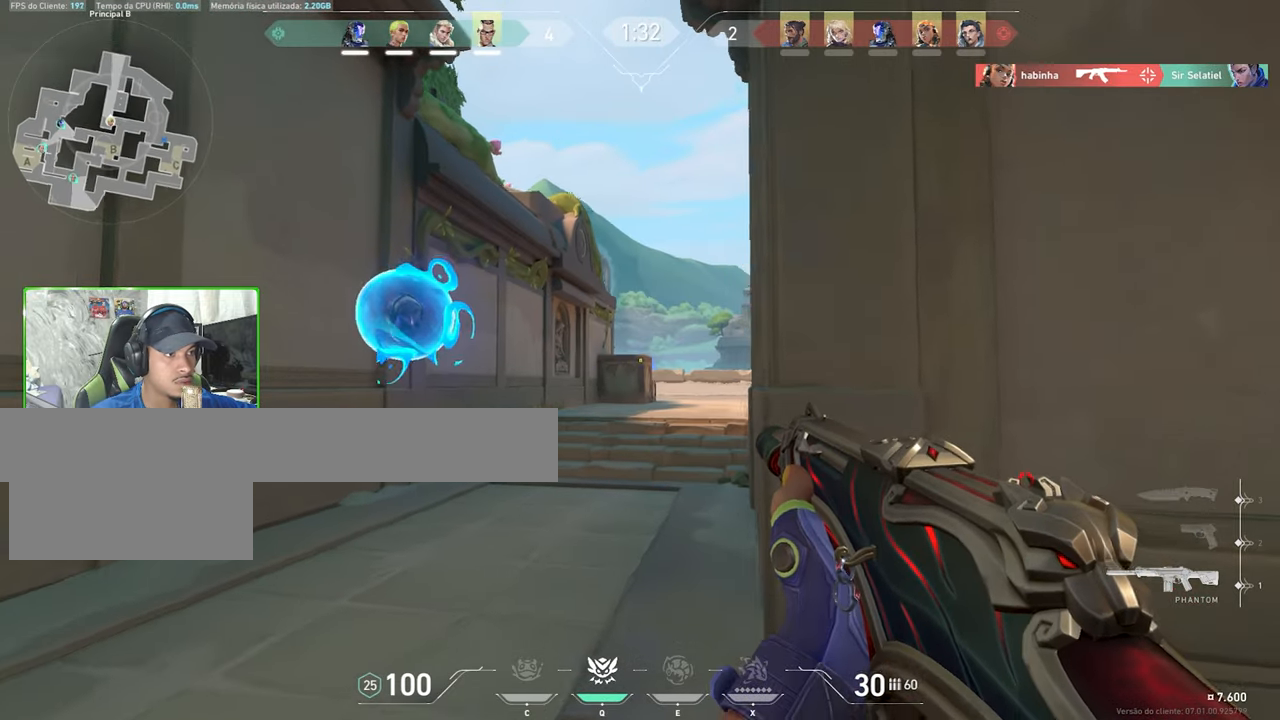
{"keys": ["d", "shift"], "mouse": [], "mouse_move": "still", "events": [[50, "a", "up"], [283, "d", "down"], [333, "d", "up"], [416, "d", "down"]]}
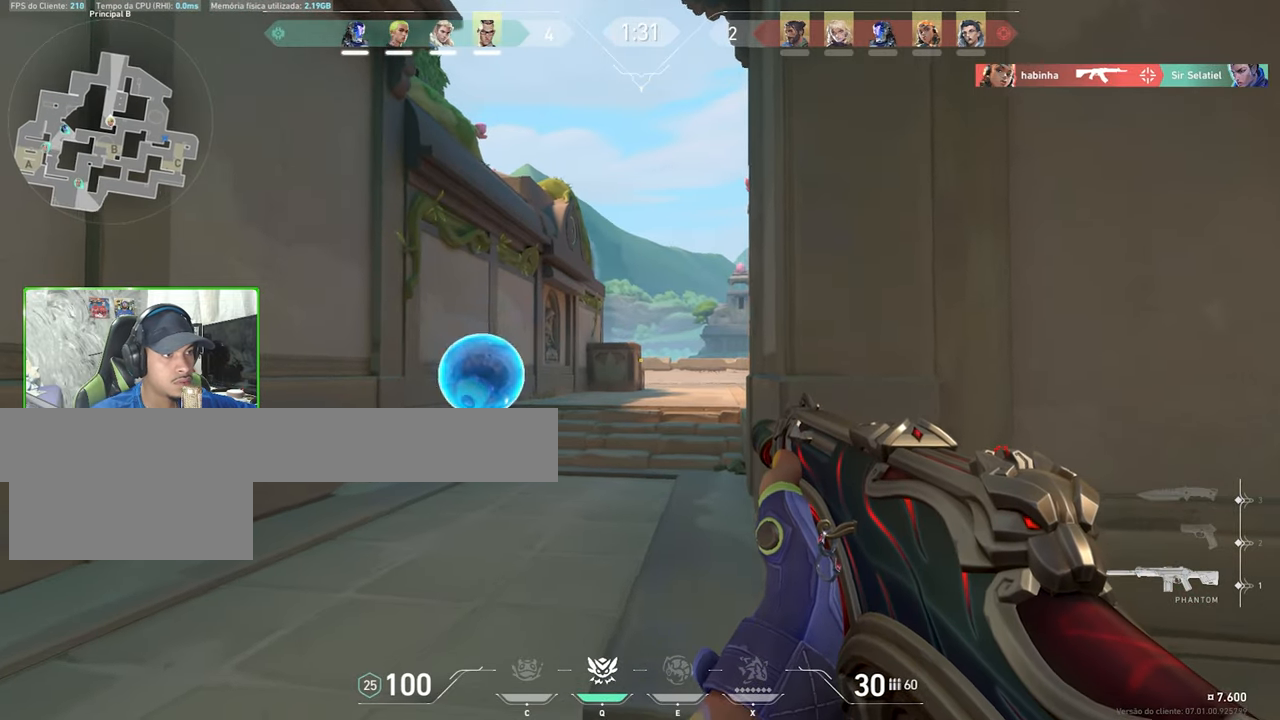
{"keys": ["shift"], "mouse": [], "mouse_move": "still", "events": [[266, "d", "up"], [350, "d", "down"], [500, "d", "up"]]}
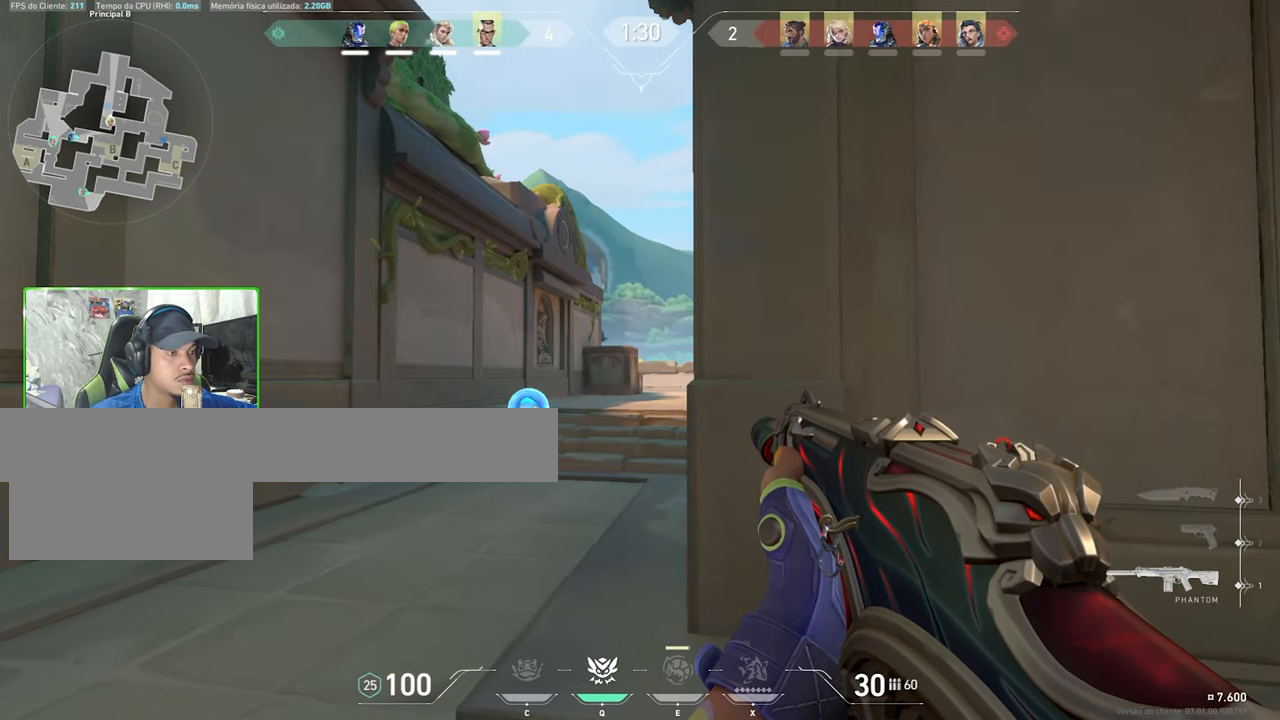
{"keys": ["a", "shift"], "mouse": [], "mouse_move": "still", "events": [[283, "d", "down"], [383, "d", "up"], [416, "a", "down"]]}
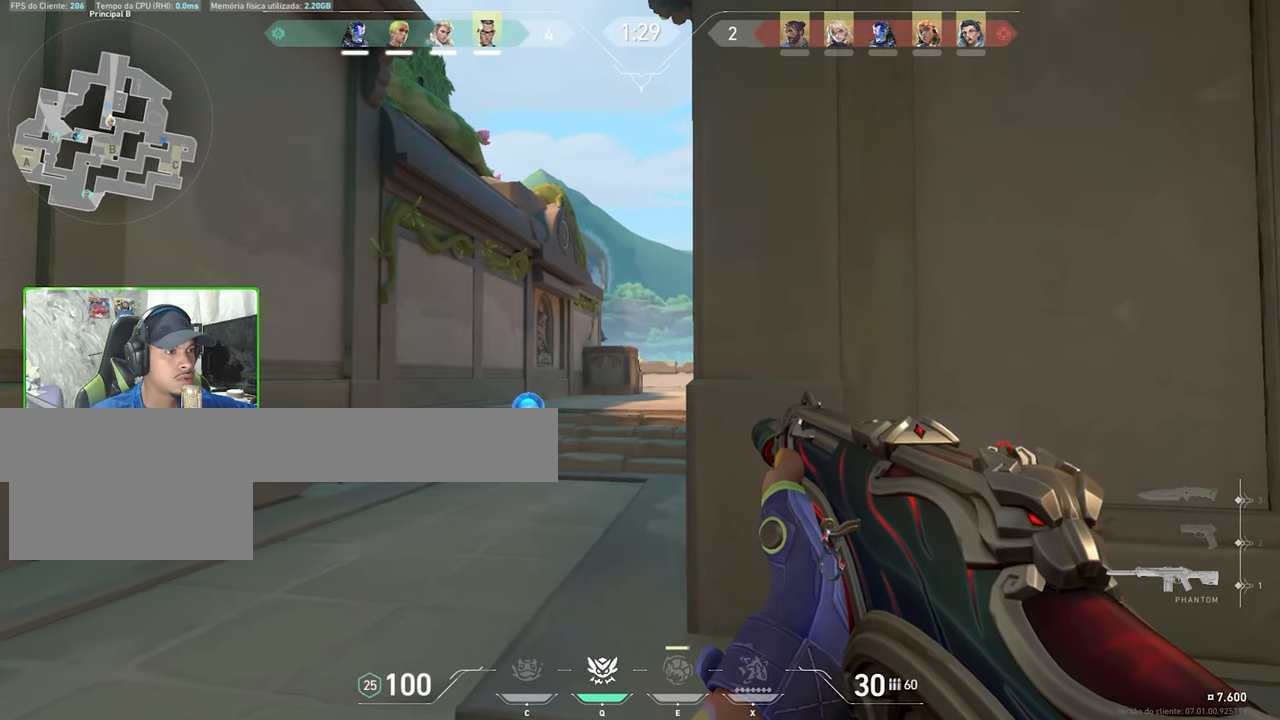
{"keys": ["shift"], "mouse": ["left"], "mouse_move": "still", "events": [[16, "a", "up"], [116, "mouse_left", "down"], [200, "mouse_left", "up"], [250, "d", "down"], [250, "mouse_left", "down"], [350, "d", "up"], [350, "mouse_left", "up"], [433, "mouse_left", "down"]]}
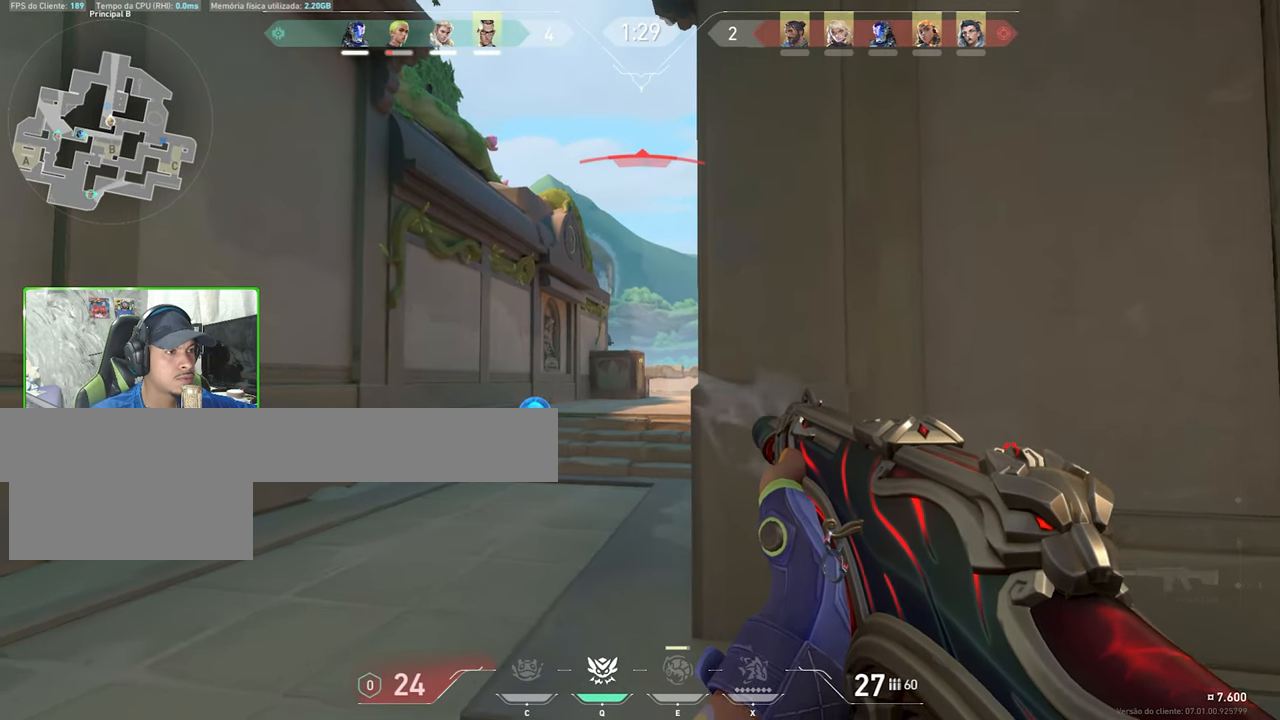
{"keys": ["d", "shift"], "mouse": [], "mouse_move": "still", "events": [[33, "mouse_left", "up"], [166, "d", "down"], [316, "d", "up"], [400, "mouse_left", "down"], [500, "d", "down"], [500, "mouse_left", "up"]]}
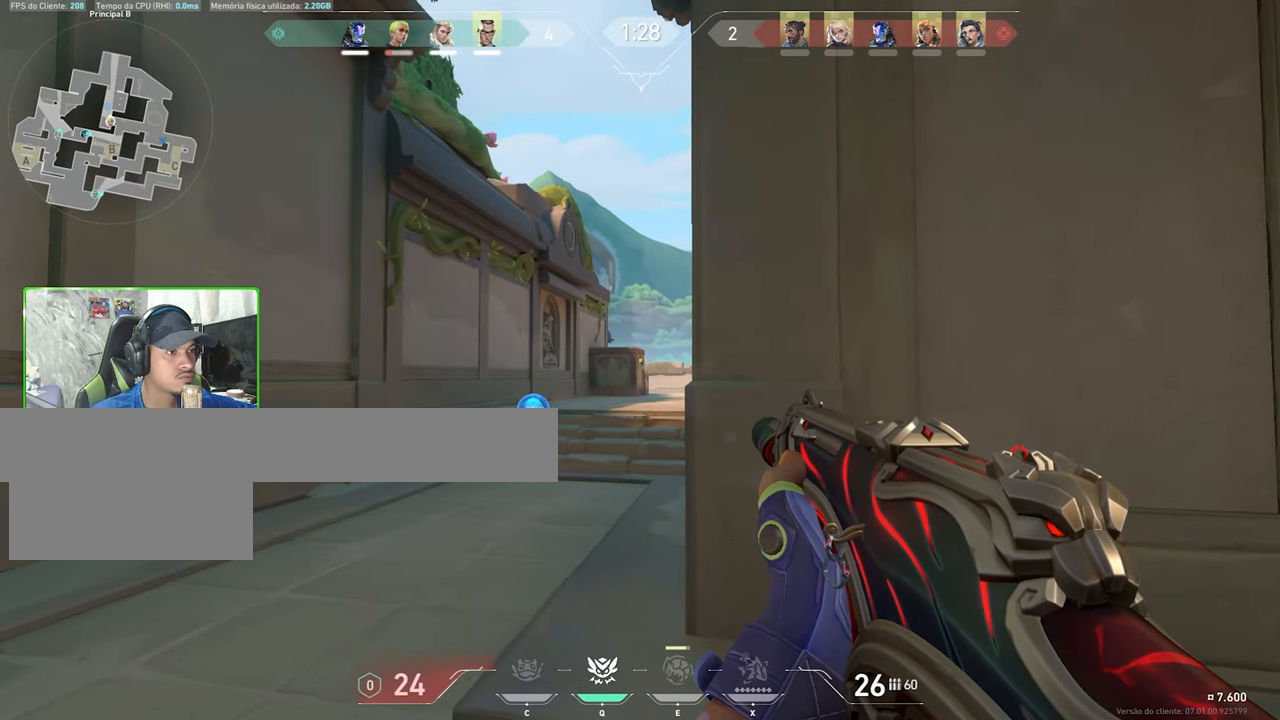
{"keys": ["shift"], "mouse": ["left"], "mouse_move": "still", "events": [[100, "d", "up"], [233, "mouse_left", "down"], [283, "d", "down"], [316, "mouse_left", "up"], [366, "d", "up"], [416, "mouse_left", "down"]]}
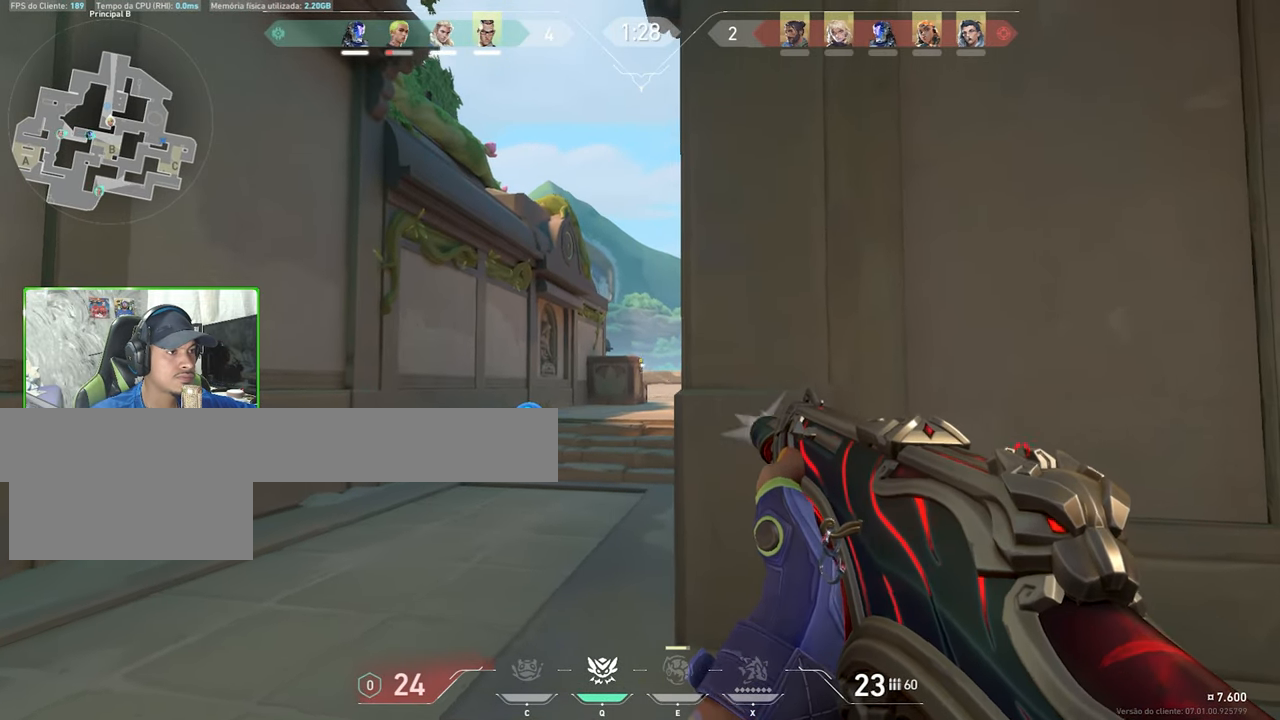
{"keys": ["d", "w"], "mouse": [], "mouse_move": "right", "events": [[16, "mouse_left", "up"], [66, "d", "down"], [116, "mouse_left", "down"], [166, "mouse_left", "up"], [200, "shift", "up"], [250, "mouse_left", "down"], [300, "mouse_left", "up"], [483, "w", "down"]]}
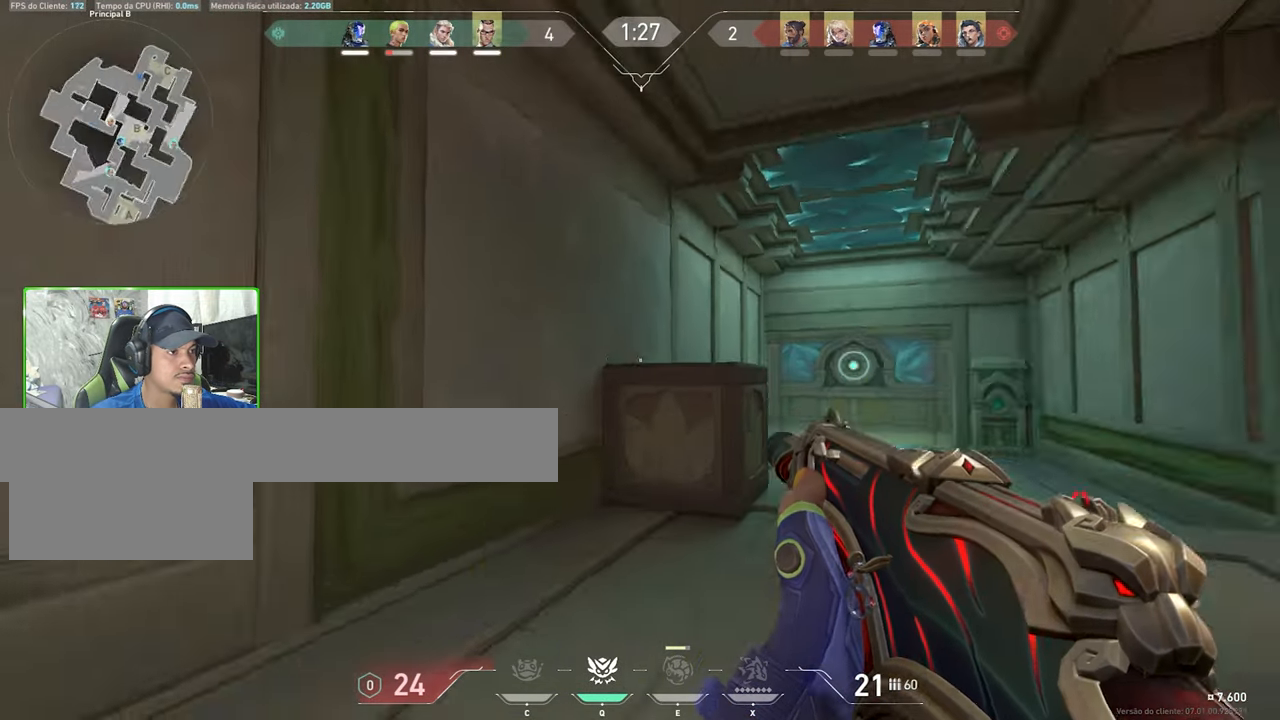
{"keys": ["shift", "w"], "mouse": [], "mouse_move": "still", "events": [[33, "d", "up"], [266, "shift", "down"]]}
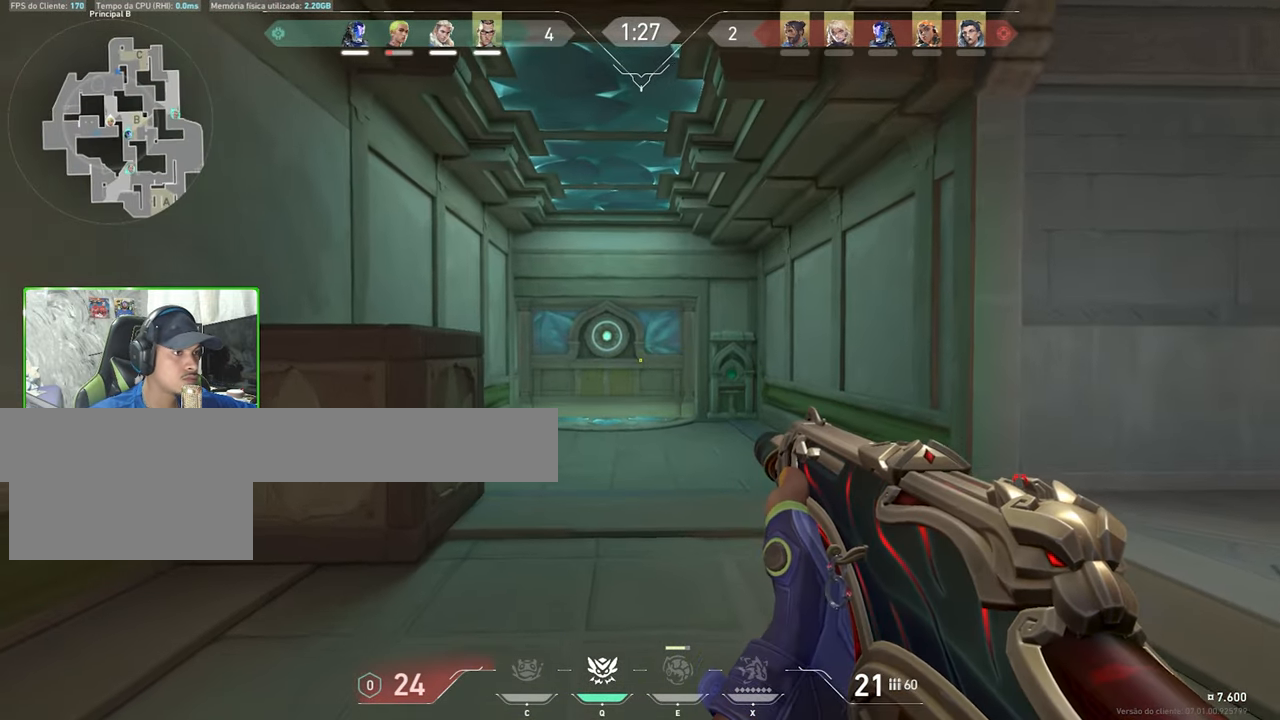
{"keys": ["w"], "mouse": [], "mouse_move": "still", "events": [[283, "d", "down"], [333, "shift", "up"], [417, "d", "up"]]}
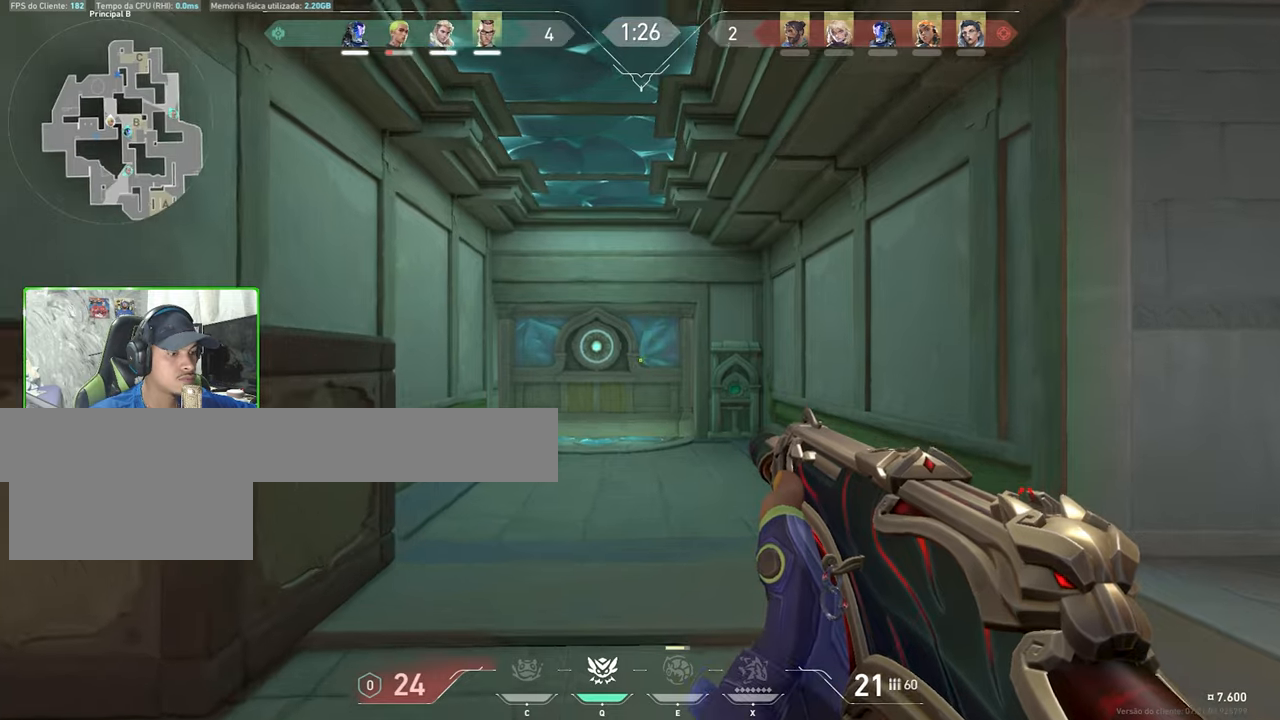
{"keys": ["s", "shift", "v"], "mouse": [], "mouse_move": "up-right", "events": [[50, "d", "down"], [67, "d", "up"], [67, "s", "down"], [67, "w", "up"], [133, "s", "up"], [133, "v", "down"], [217, "v", "up"], [267, "shift", "down"], [267, "v", "down"], [333, "s", "down"]]}
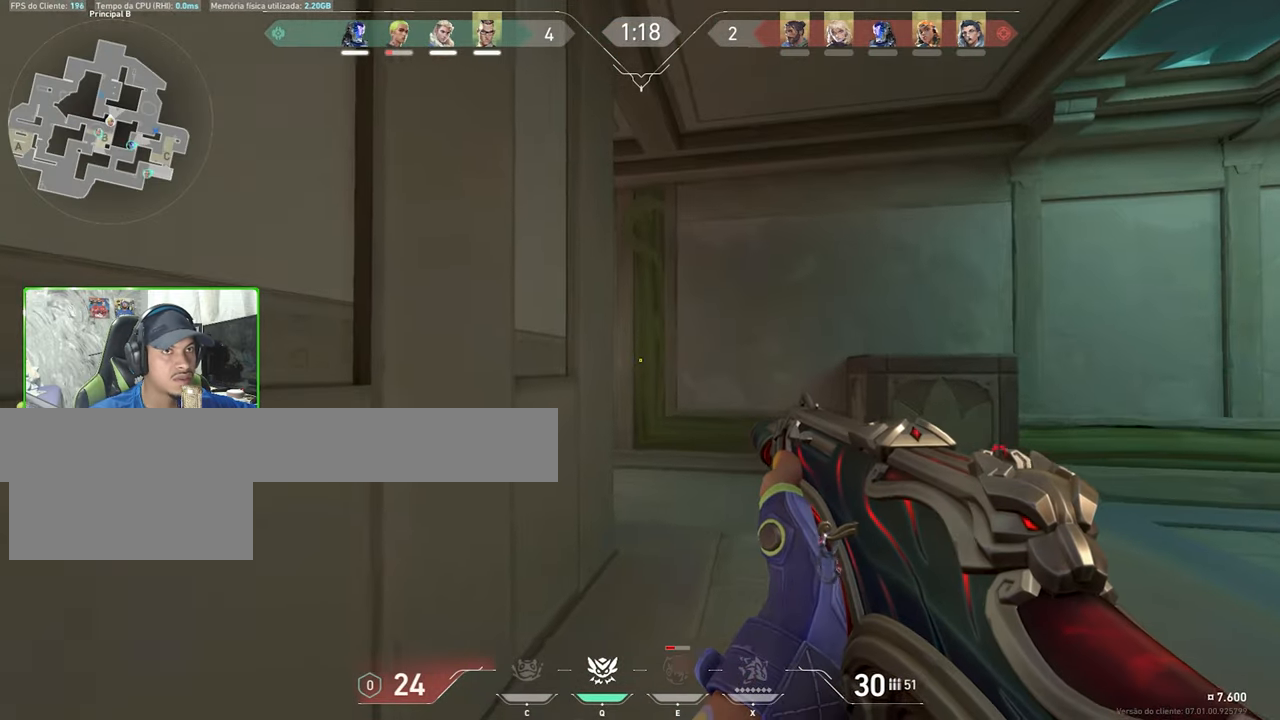
{"keys": ["d", "shift"], "mouse": [], "mouse_move": "still", "events": [[383, "d", "down"], [383, "s", "up"], [383, "v", "up"], [383, "w", "down"], [467, "w", "up"]]}
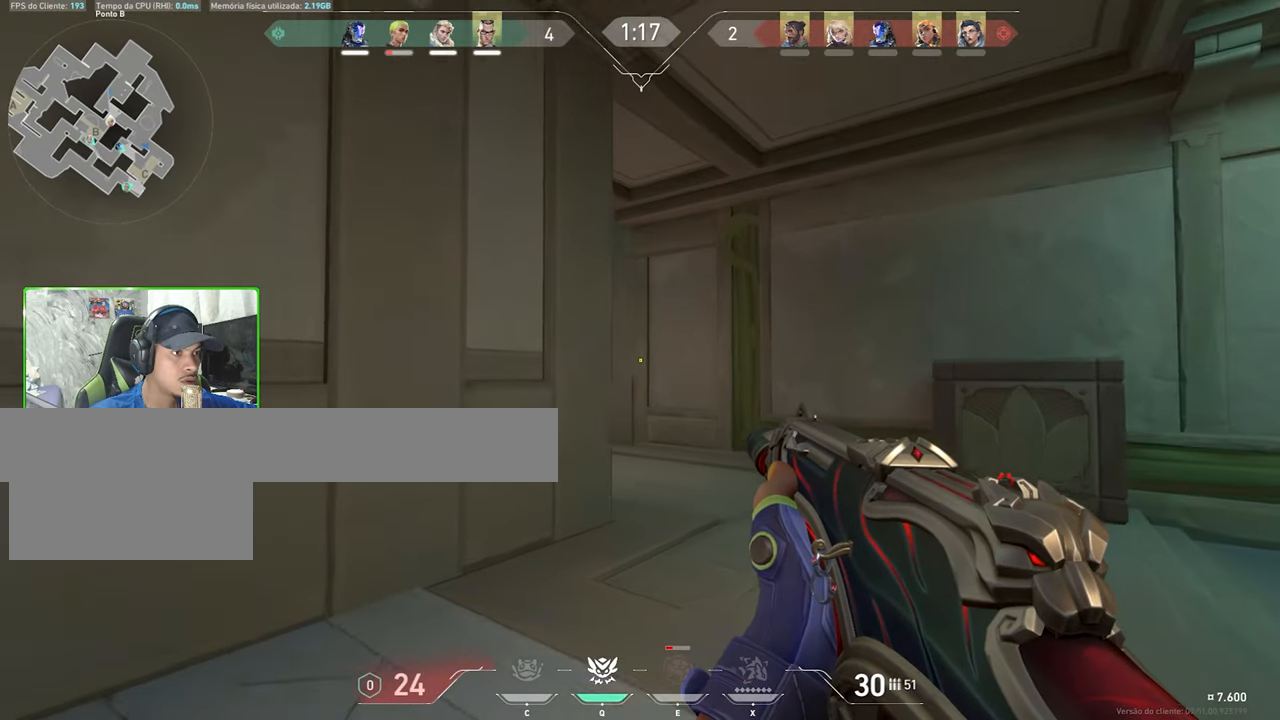
{"keys": ["d", "shift"], "mouse": [], "mouse_move": "still", "events": [[100, "d", "up"], [200, "d", "down"]]}
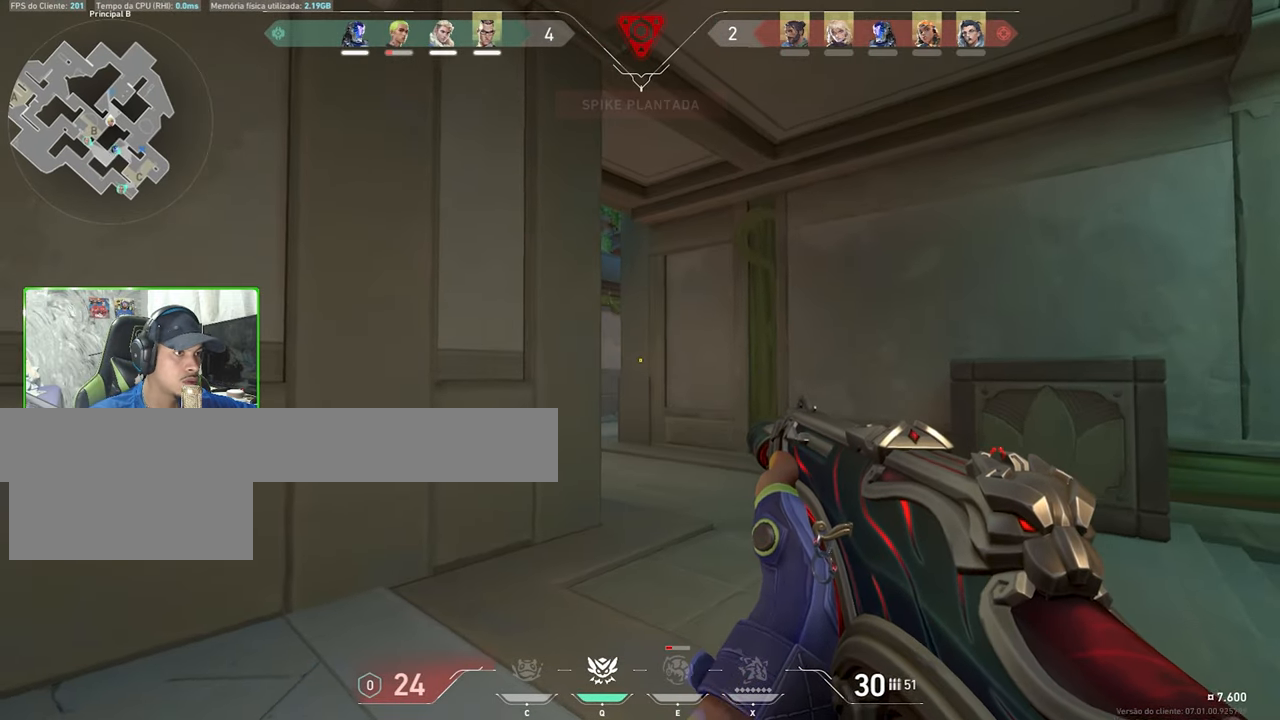
{"keys": ["w"], "mouse": [], "mouse_move": "right", "events": [[17, "a", "down"], [17, "d", "up"], [167, "w", "down"], [217, "shift", "up"], [267, "a", "up"]]}
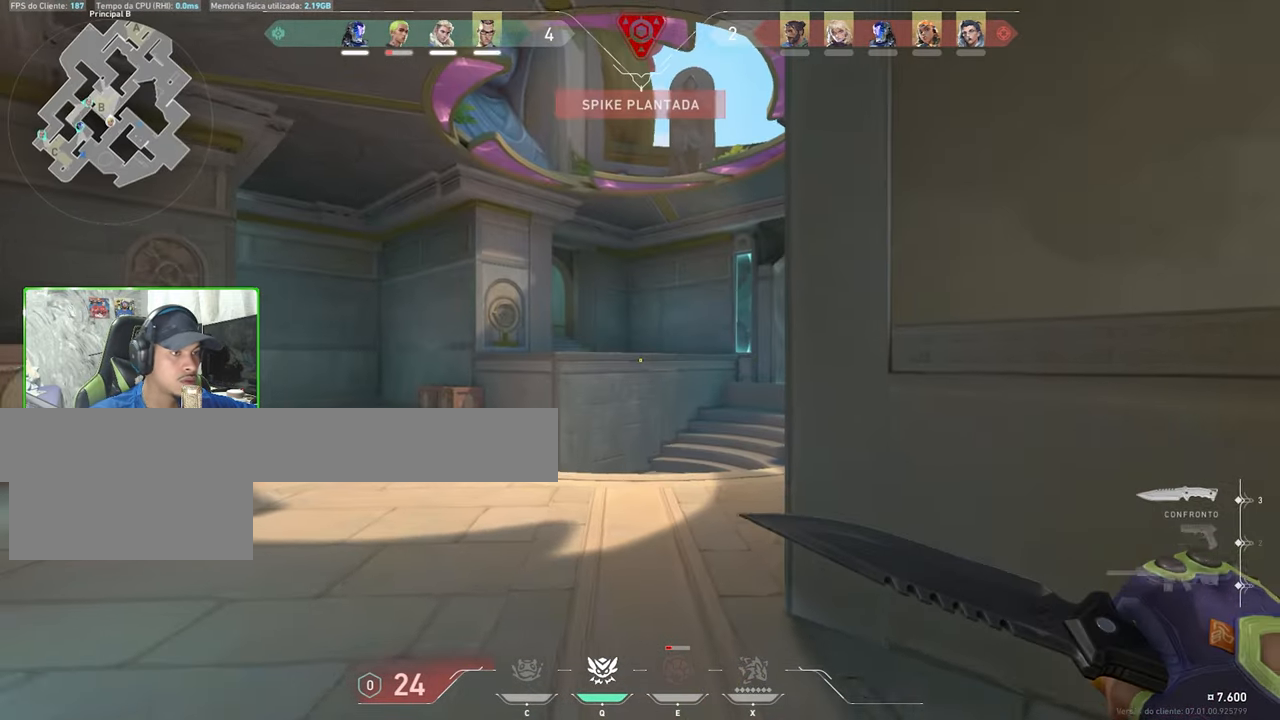
{"keys": ["d", "w"], "mouse": [], "mouse_move": "right", "events": [[50, "a", "down"], [283, "a", "up"], [483, "d", "down"]]}
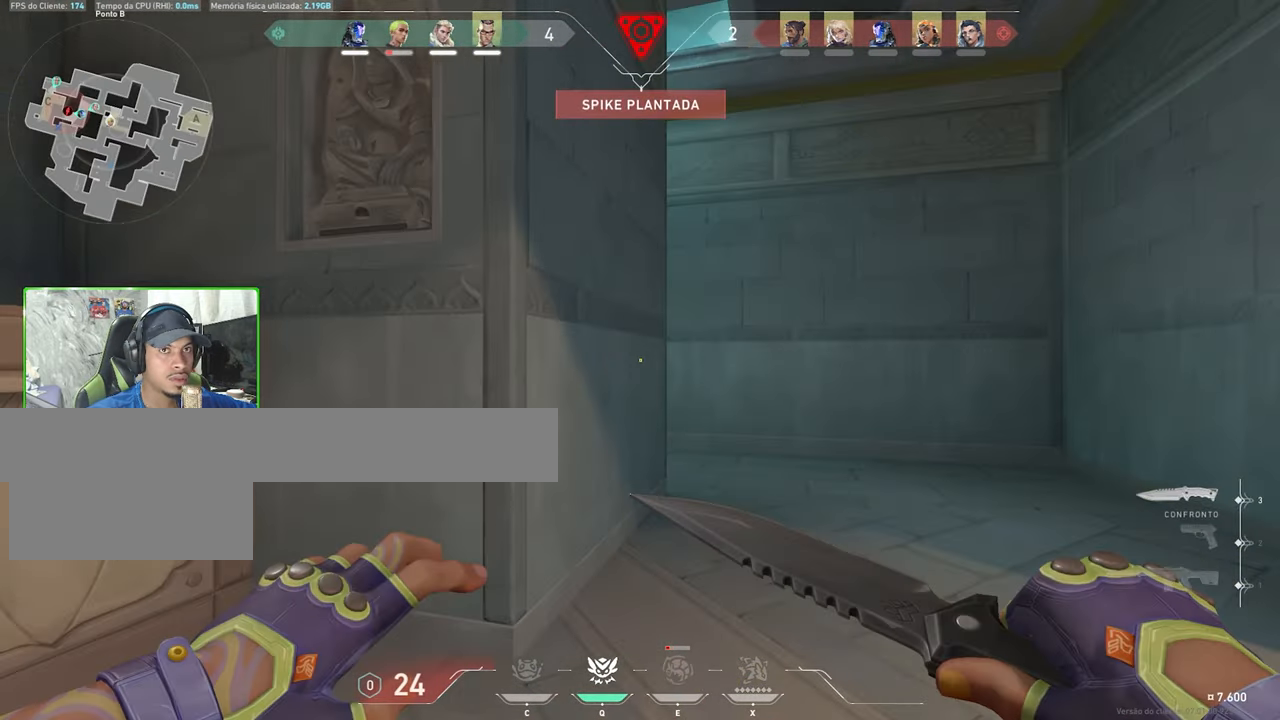
{"keys": ["w"], "mouse": [], "mouse_move": "still", "events": [[133, "d", "up"], [267, "d", "down"], [450, "d", "up"]]}
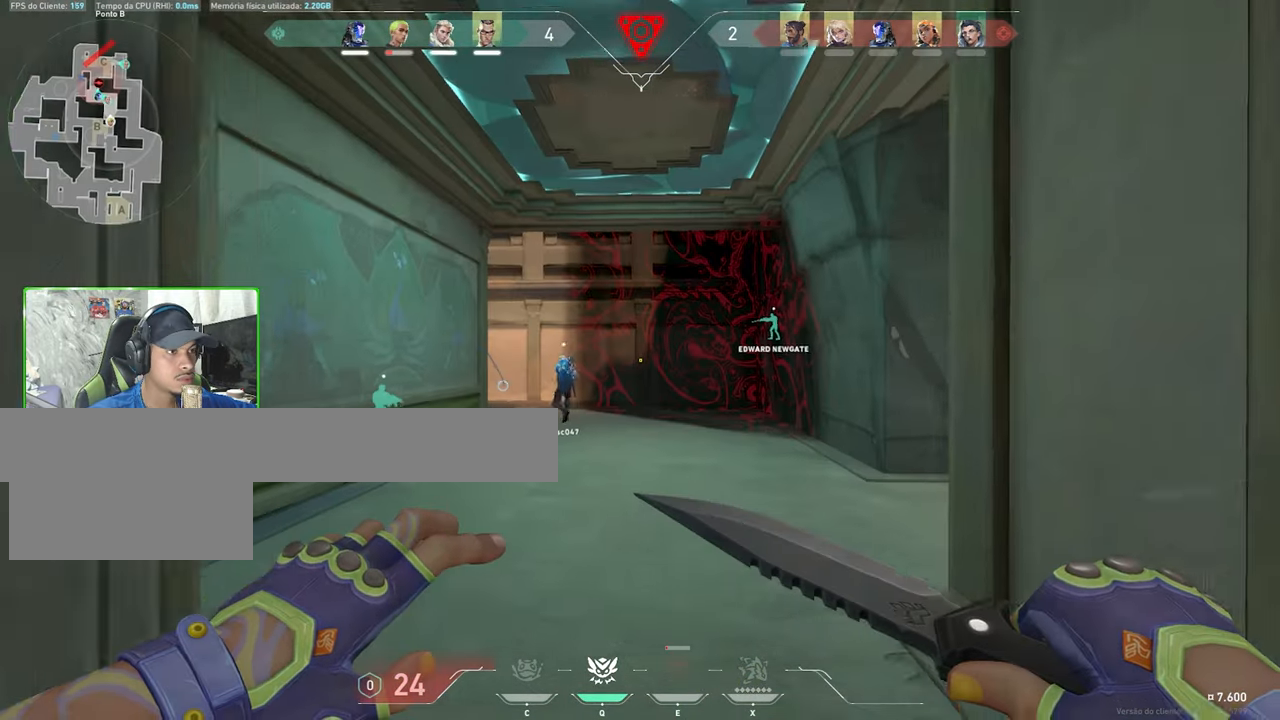
{"keys": ["w"], "mouse": [], "mouse_move": "still", "events": [[217, "q", "down"], [267, "q", "up"]]}
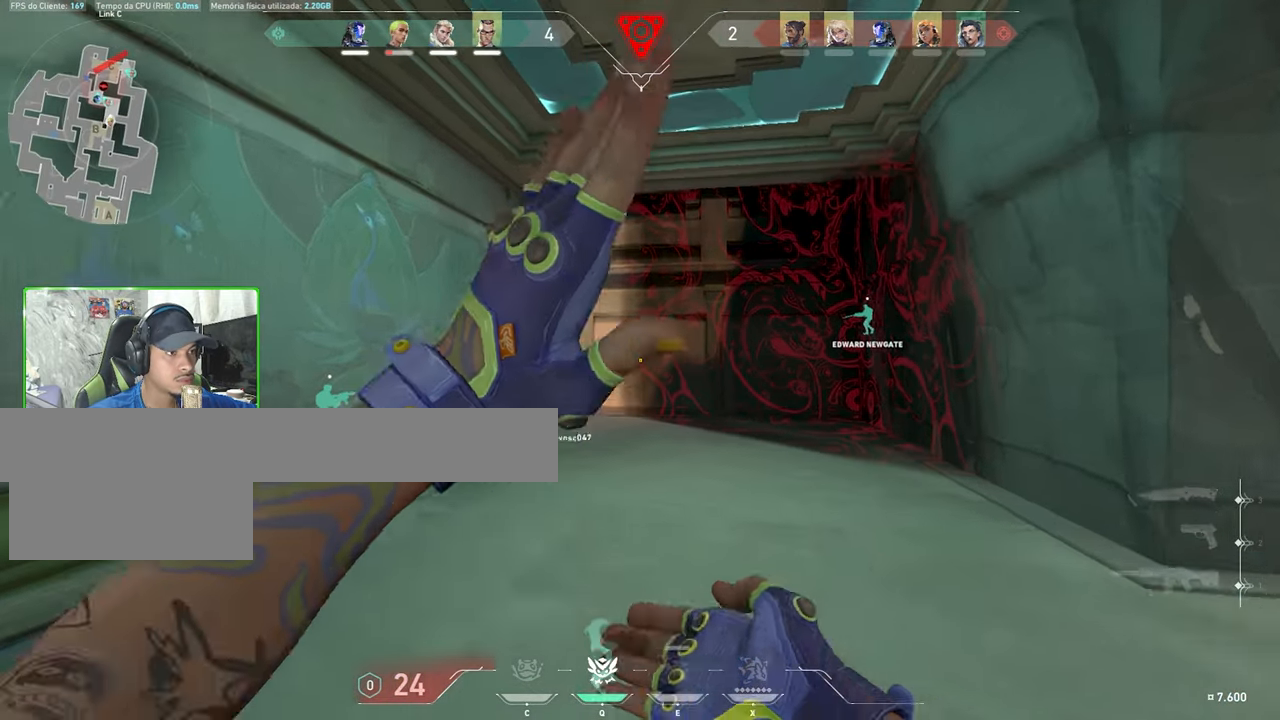
{"keys": ["w"], "mouse": [], "mouse_move": "still", "events": []}